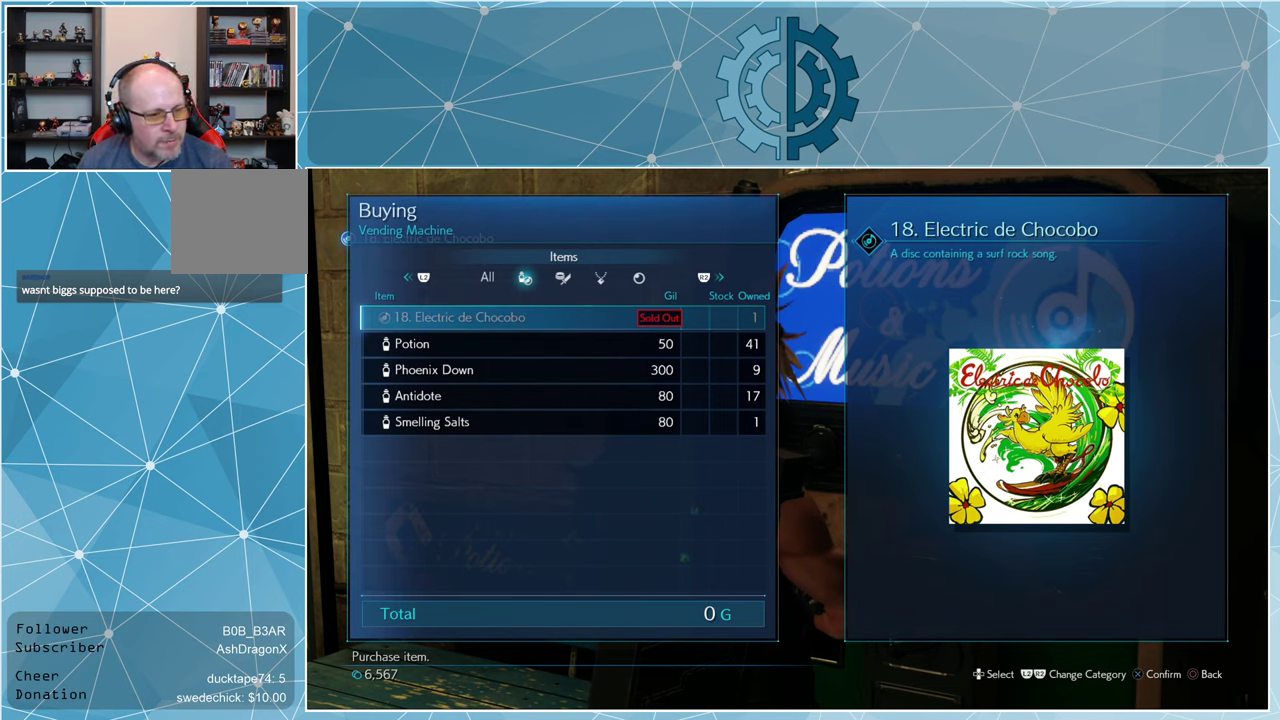
Gameplay with a controller (PlayStation layout); each line is a JSON object with the inputs held at the frame after it. "events" lists button and stick changes between this image and that frame as [ms after this image, input, new state], when the widget could be followed in between.
{"buttons": [], "left_stick": "center", "right_stick": "center", "events": []}
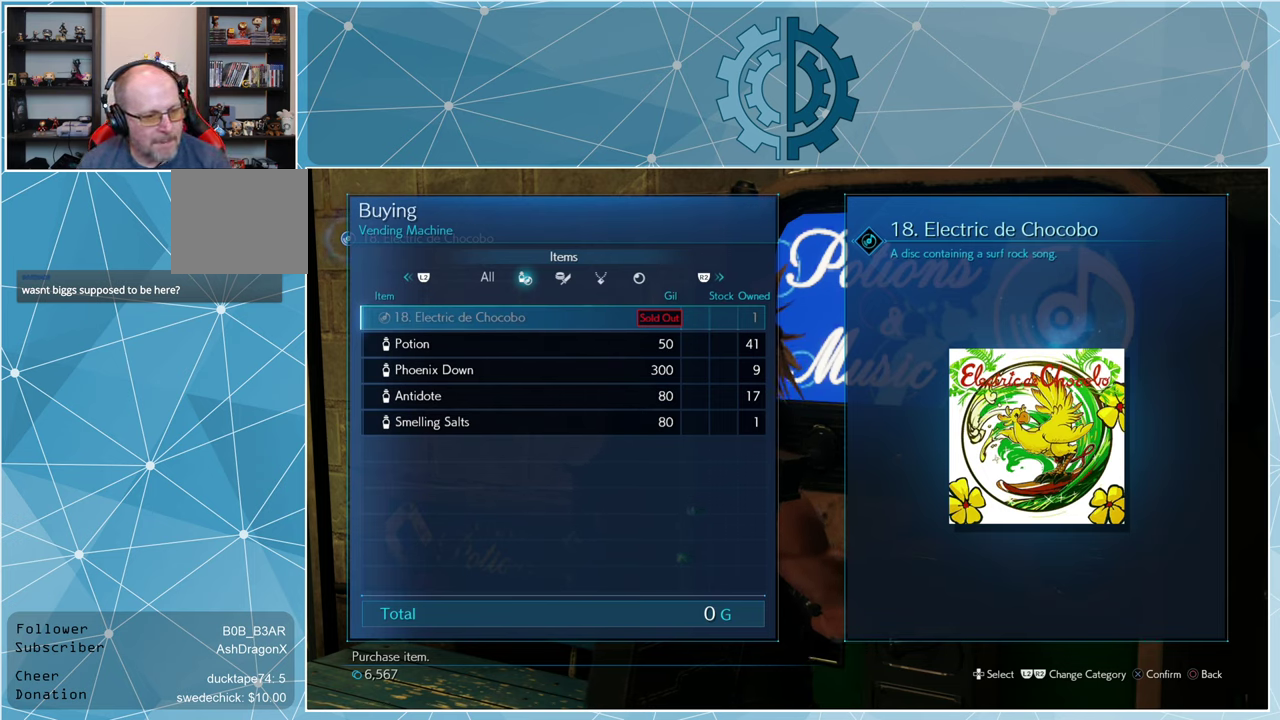
{"buttons": [], "left_stick": "center", "right_stick": "center", "events": []}
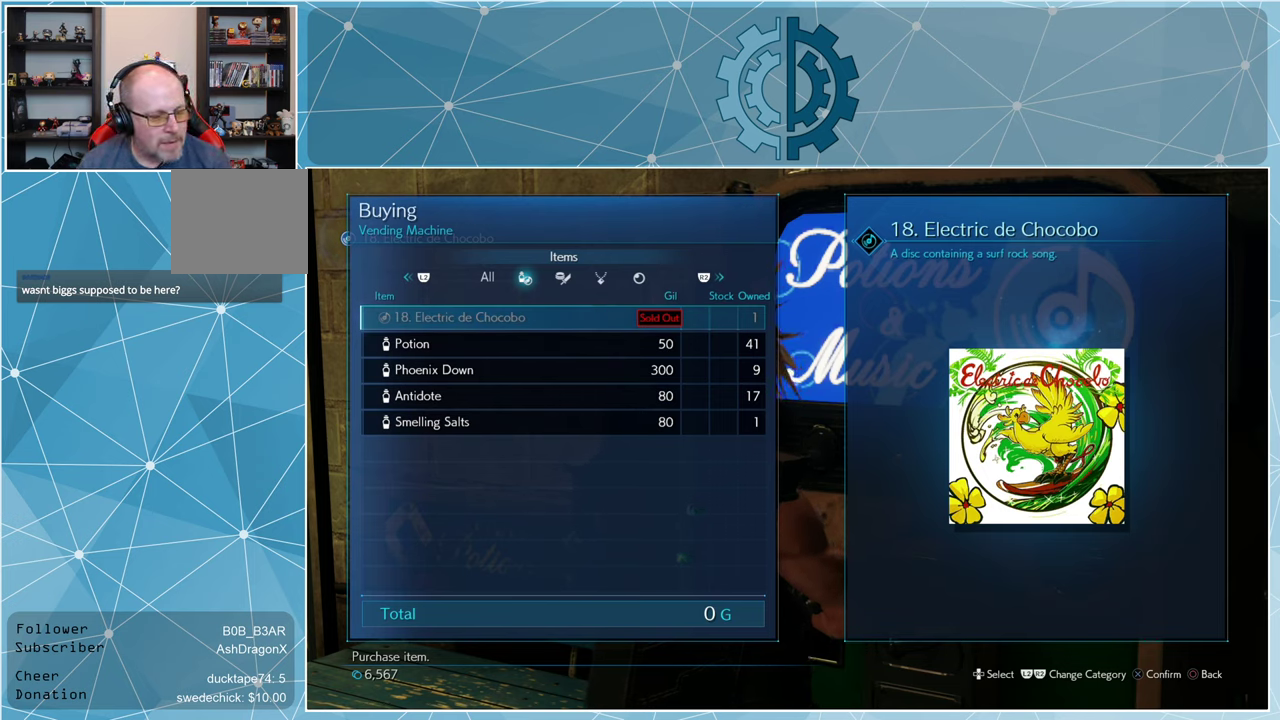
{"buttons": ["DPAD_DOWN"], "left_stick": "center", "right_stick": "center", "events": [[166, "DPAD_DOWN", "down"], [233, "DPAD_DOWN", "up"], [333, "DPAD_DOWN", "down"], [366, "DPAD_DOWN", "up"], [466, "DPAD_DOWN", "down"]]}
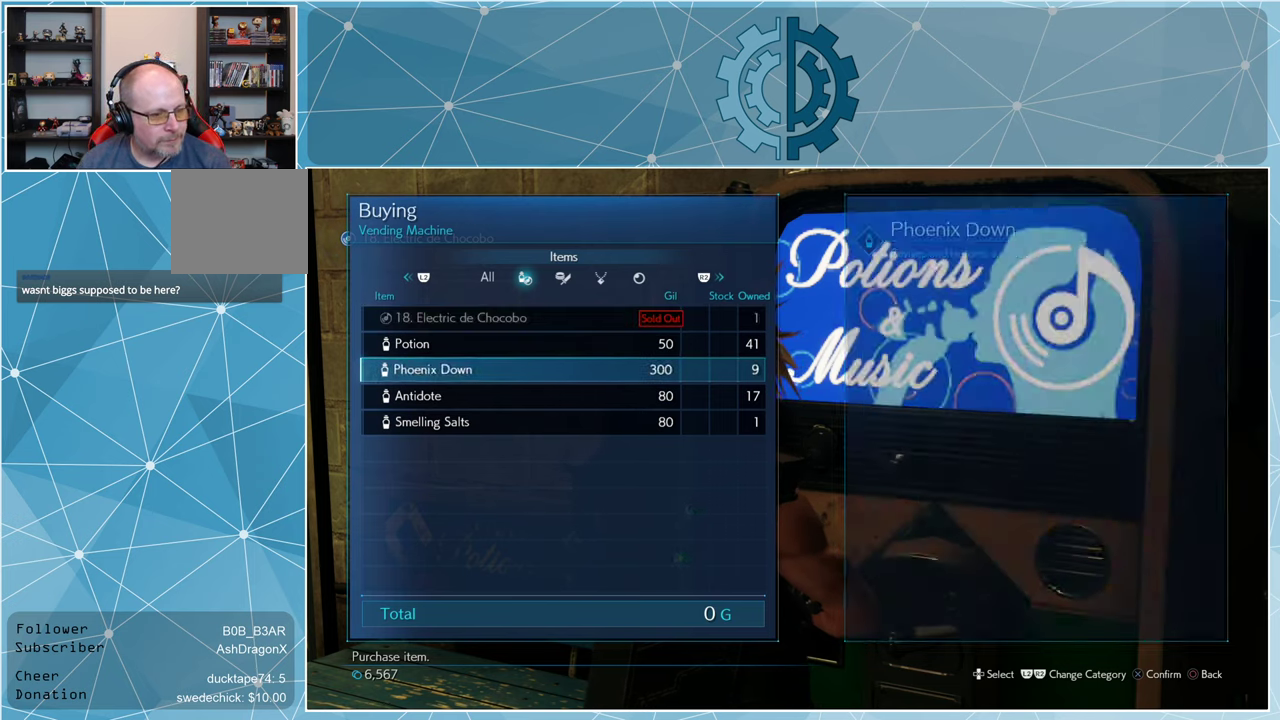
{"buttons": [], "left_stick": "center", "right_stick": "center", "events": [[66, "DPAD_DOWN", "up"], [233, "DPAD_UP", "down"], [300, "DPAD_UP", "up"], [400, "DPAD_UP", "down"], [466, "DPAD_UP", "up"]]}
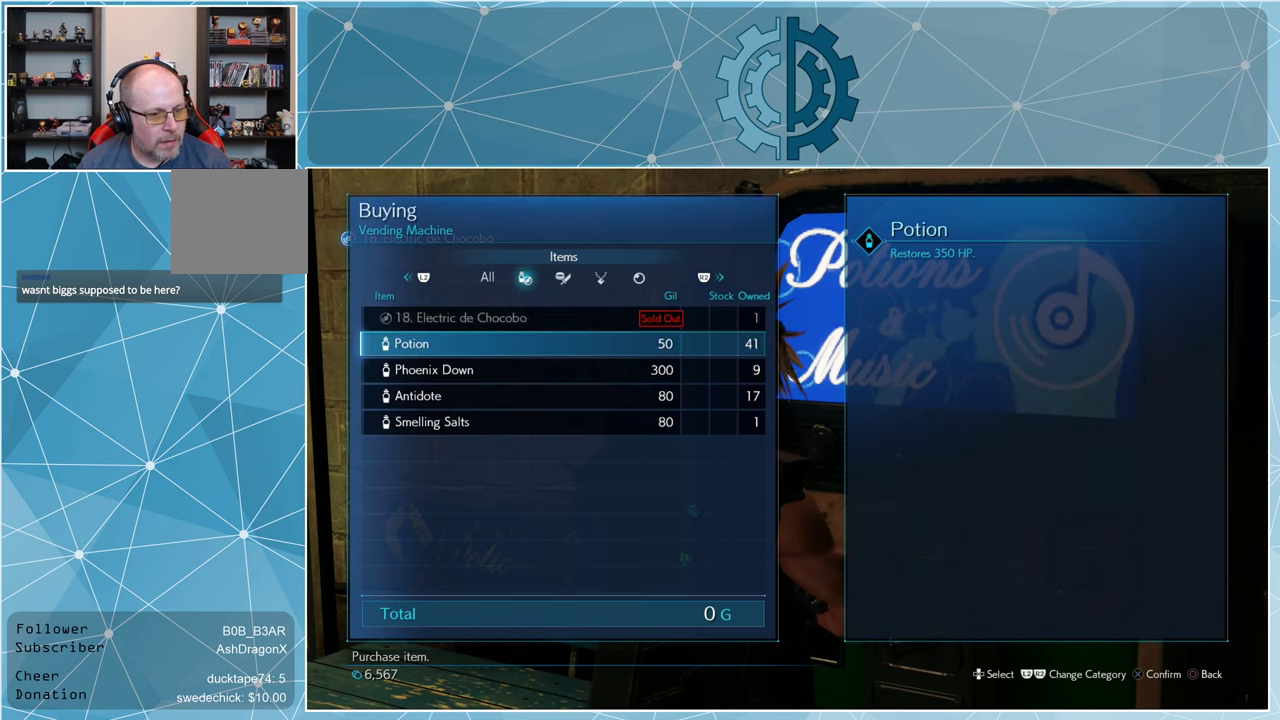
{"buttons": [], "left_stick": "center", "right_stick": "center", "events": []}
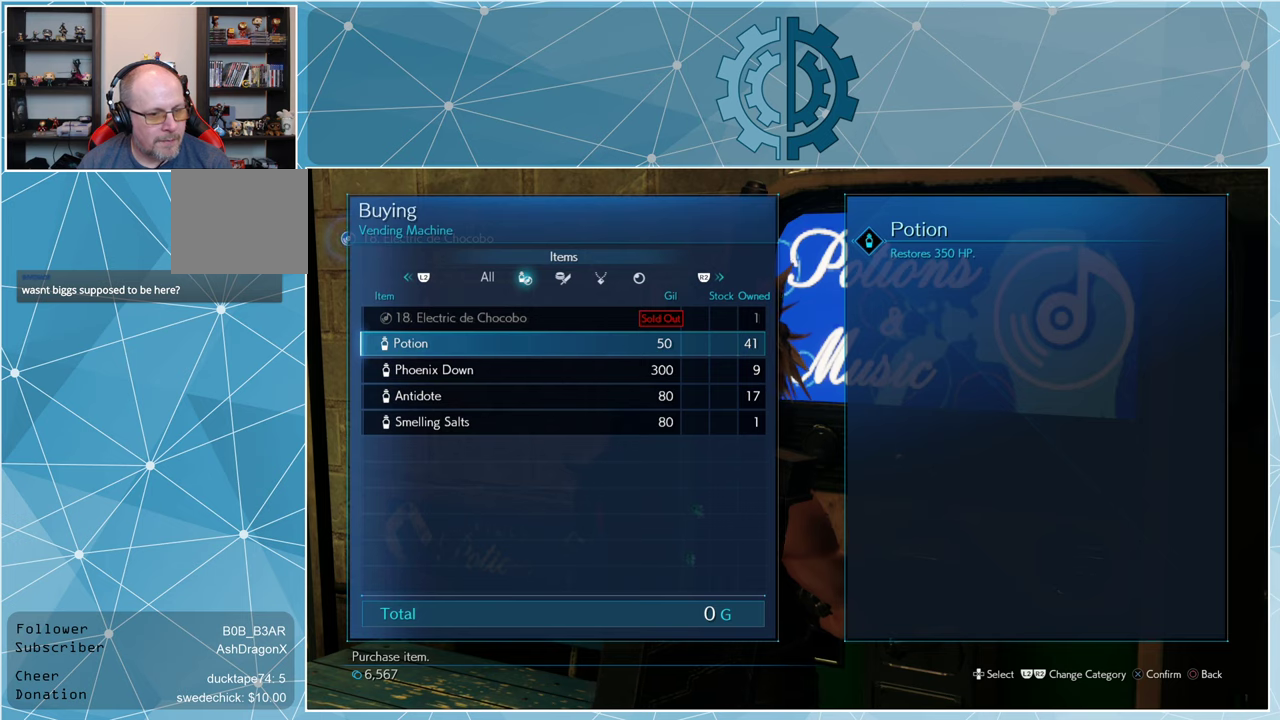
{"buttons": [], "left_stick": "center", "right_stick": "center", "events": []}
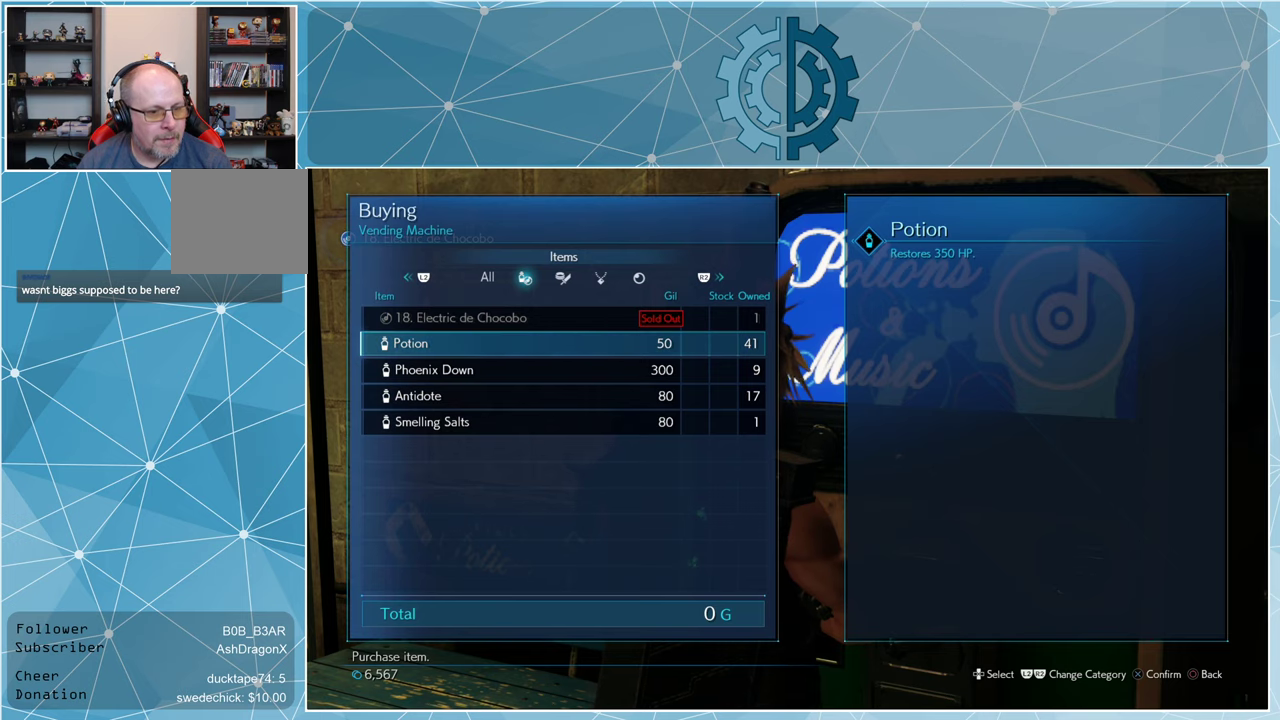
{"buttons": [], "left_stick": "center", "right_stick": "center", "events": []}
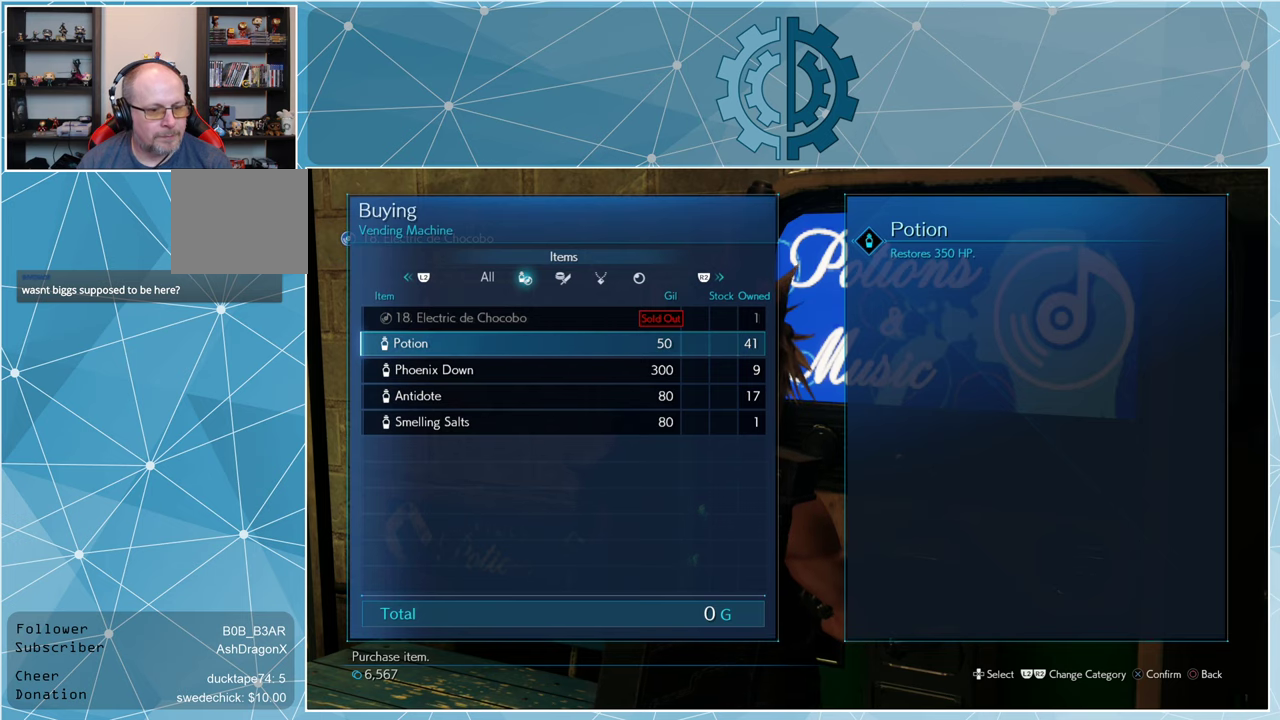
{"buttons": [], "left_stick": "center", "right_stick": "center", "events": [[367, "CROSS", "down"], [467, "CROSS", "up"]]}
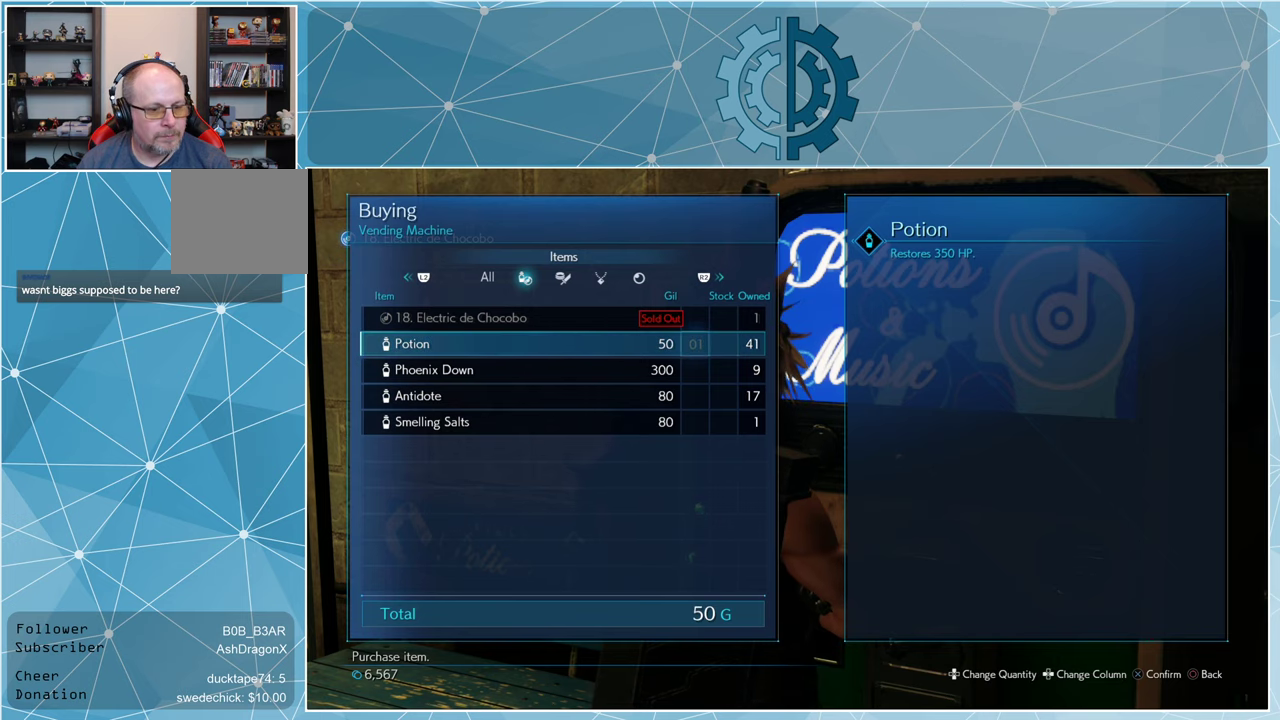
{"buttons": [], "left_stick": "center", "right_stick": "center", "events": [[267, "DPAD_UP", "down"], [334, "DPAD_UP", "up"], [434, "DPAD_UP", "down"], [500, "DPAD_UP", "up"]]}
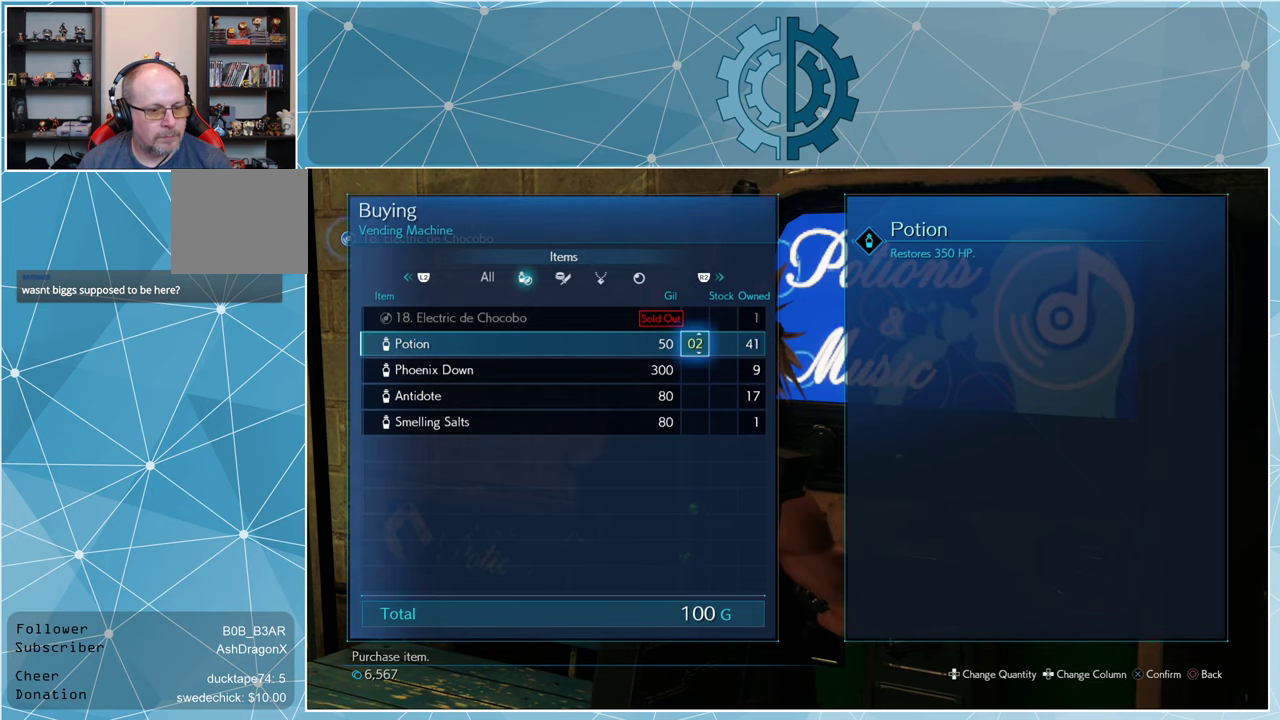
{"buttons": ["DPAD_UP"], "left_stick": "center", "right_stick": "center", "events": [[67, "DPAD_UP", "down"], [134, "DPAD_UP", "up"], [234, "DPAD_UP", "down"], [267, "DPAD_UP", "up"], [367, "DPAD_UP", "down"], [434, "DPAD_UP", "up"], [500, "DPAD_UP", "down"]]}
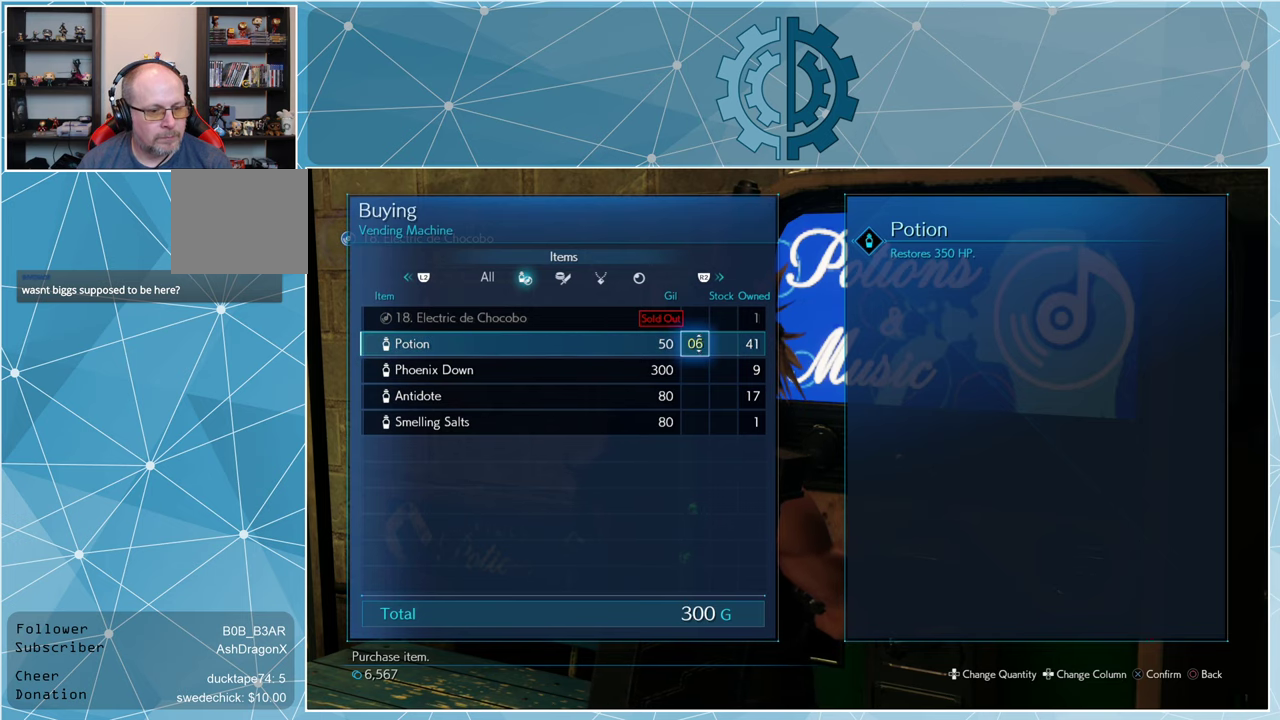
{"buttons": [], "left_stick": "center", "right_stick": "center", "events": [[67, "DPAD_UP", "up"], [167, "DPAD_UP", "down"], [200, "DPAD_UP", "up"], [300, "DPAD_UP", "down"], [367, "DPAD_UP", "up"]]}
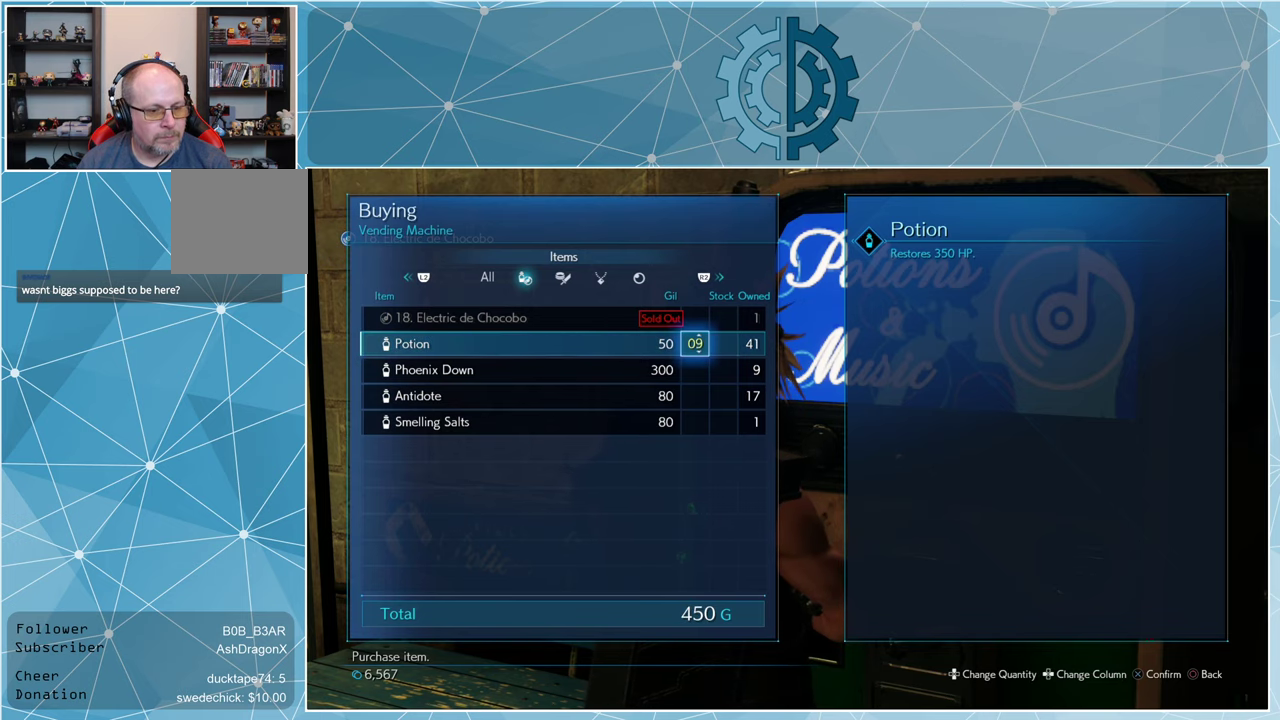
{"buttons": [], "left_stick": "center", "right_stick": "center", "events": []}
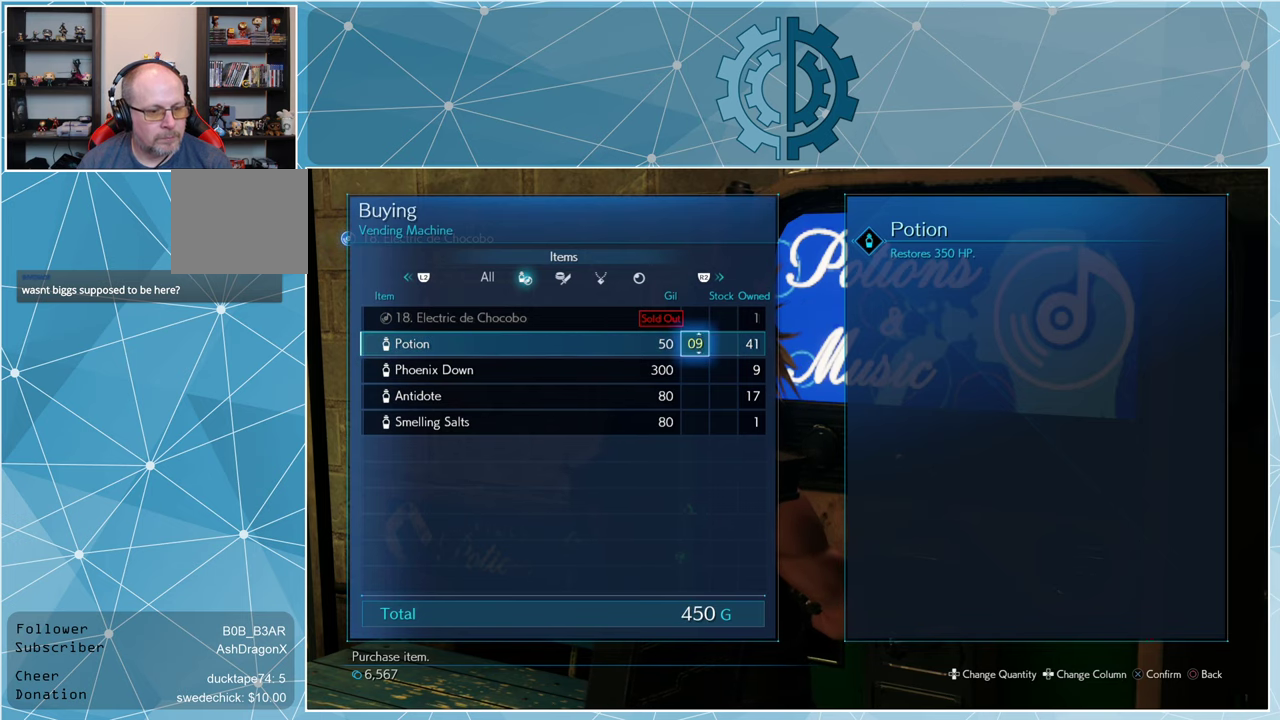
{"buttons": [], "left_stick": "center", "right_stick": "center", "events": [[67, "CROSS", "down"], [134, "CROSS", "up"]]}
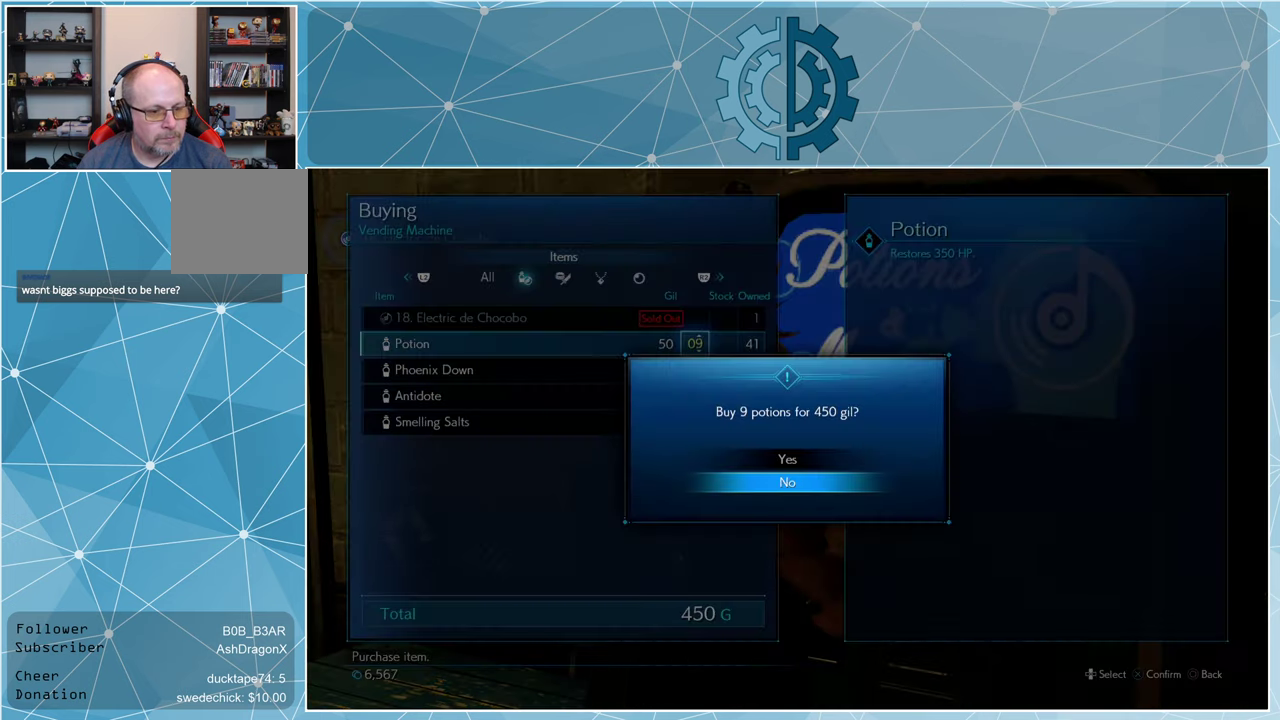
{"buttons": [], "left_stick": "center", "right_stick": "center", "events": [[334, "DPAD_UP", "down"], [434, "CROSS", "down"], [434, "DPAD_UP", "up"], [500, "CROSS", "up"]]}
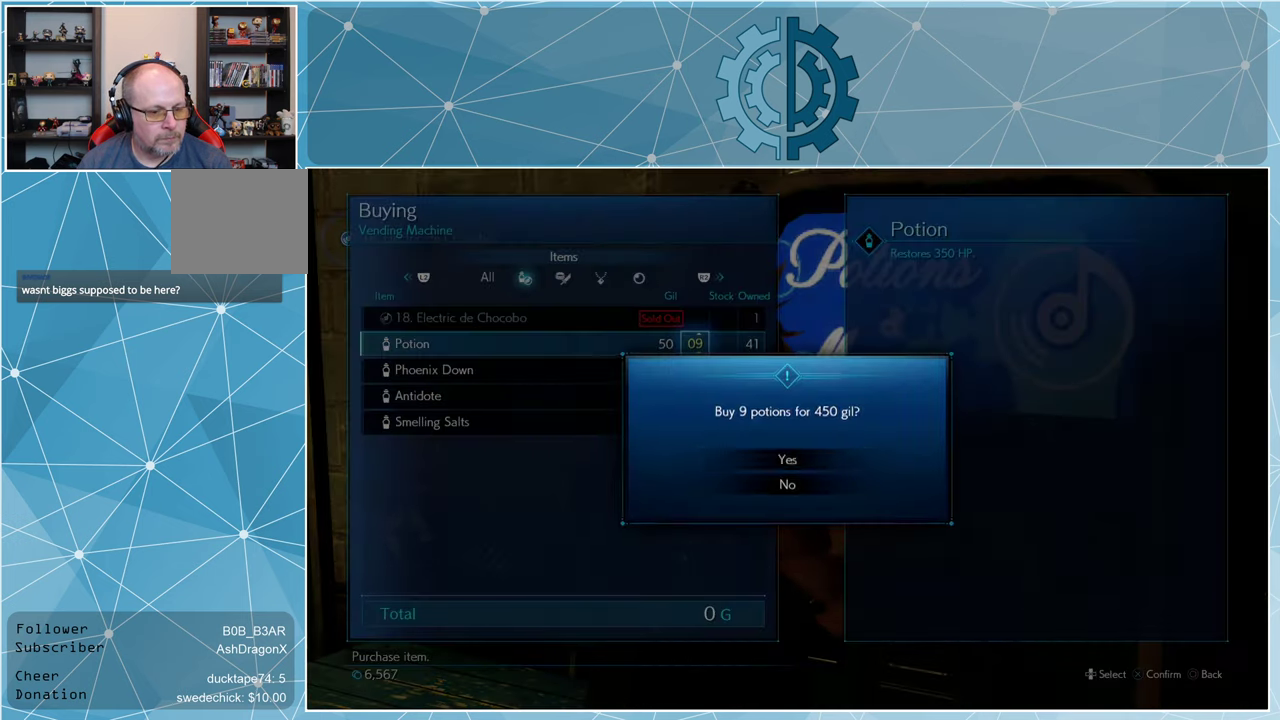
{"buttons": [], "left_stick": "center", "right_stick": "center", "events": []}
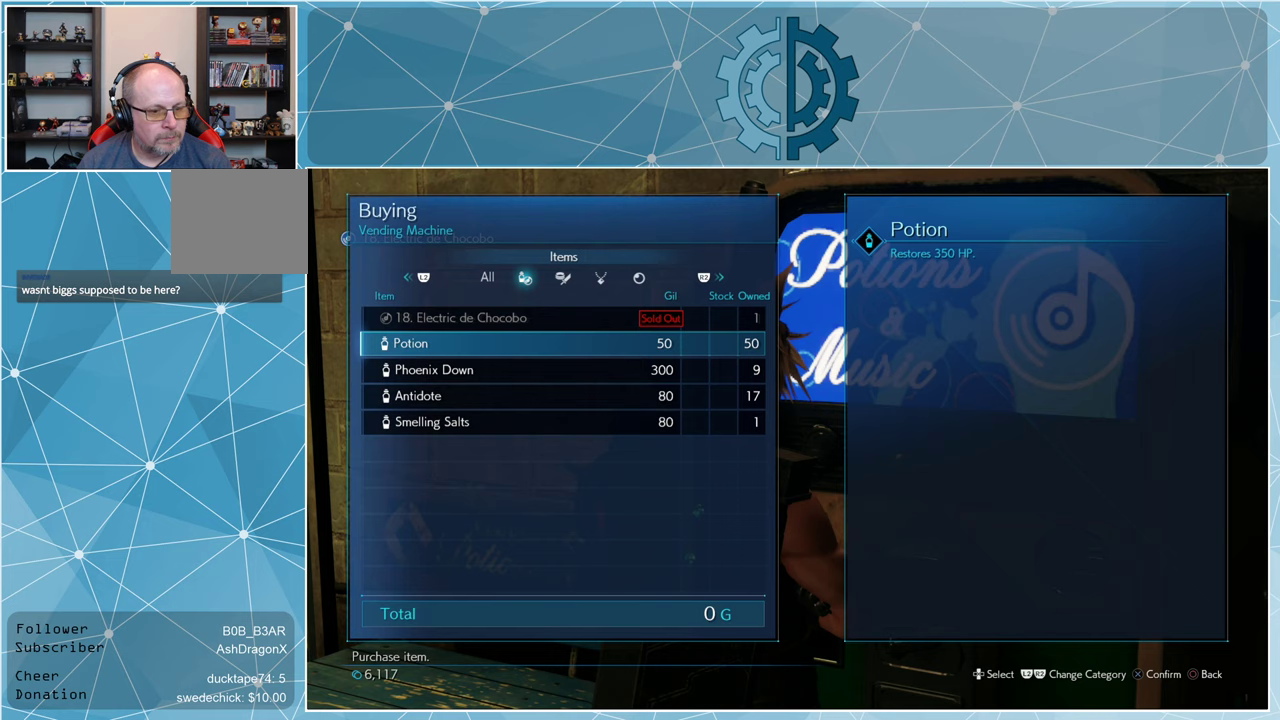
{"buttons": [], "left_stick": "center", "right_stick": "center", "events": [[233, "DPAD_DOWN", "down"], [267, "DPAD_DOWN", "up"], [367, "DPAD_DOWN", "down"], [433, "DPAD_DOWN", "up"]]}
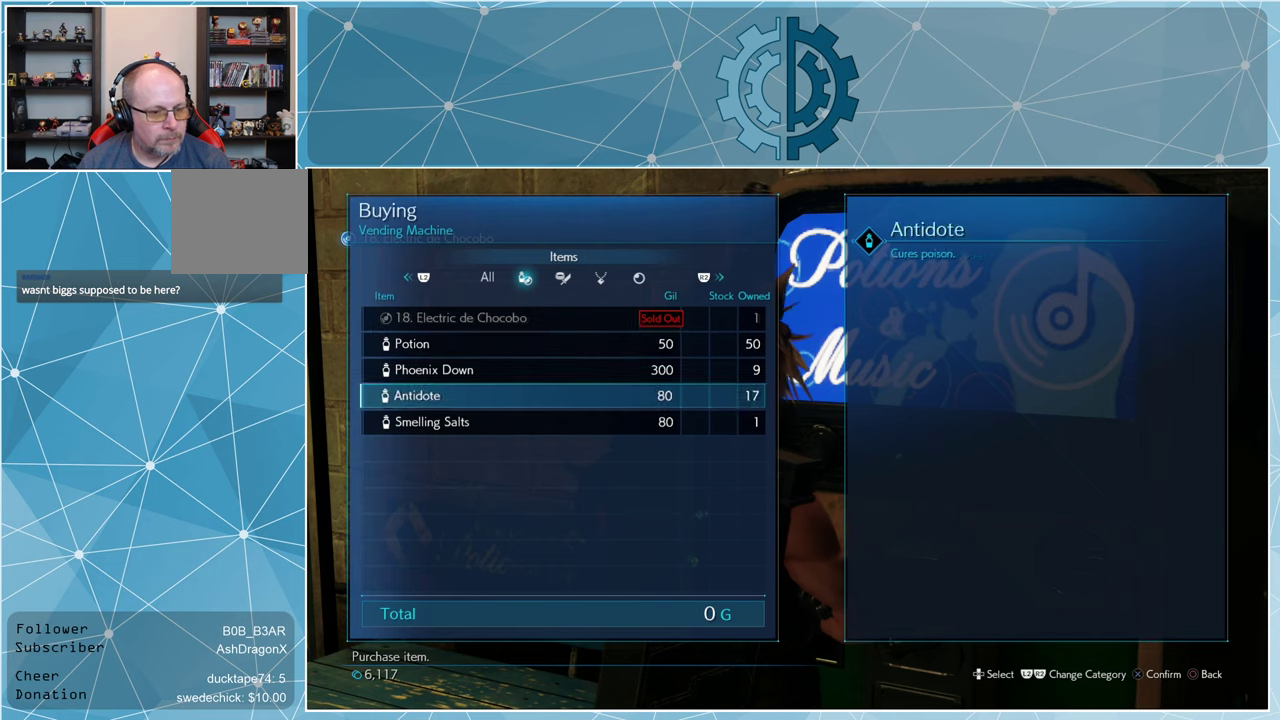
{"buttons": [], "left_stick": "center", "right_stick": "center", "events": [[33, "DPAD_DOWN", "down"], [133, "DPAD_DOWN", "up"], [200, "DPAD_DOWN", "down"], [267, "DPAD_DOWN", "up"]]}
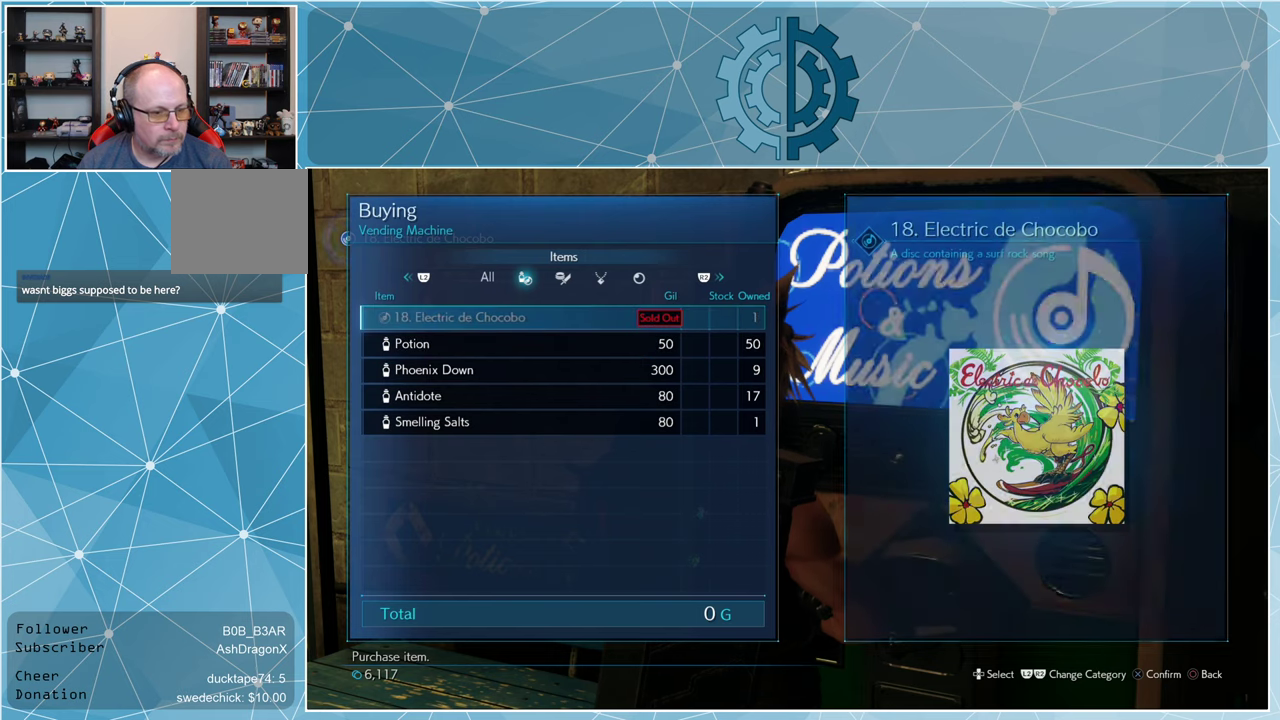
{"buttons": [], "left_stick": "center", "right_stick": "center", "events": [[167, "DPAD_UP", "down"], [300, "DPAD_UP", "up"]]}
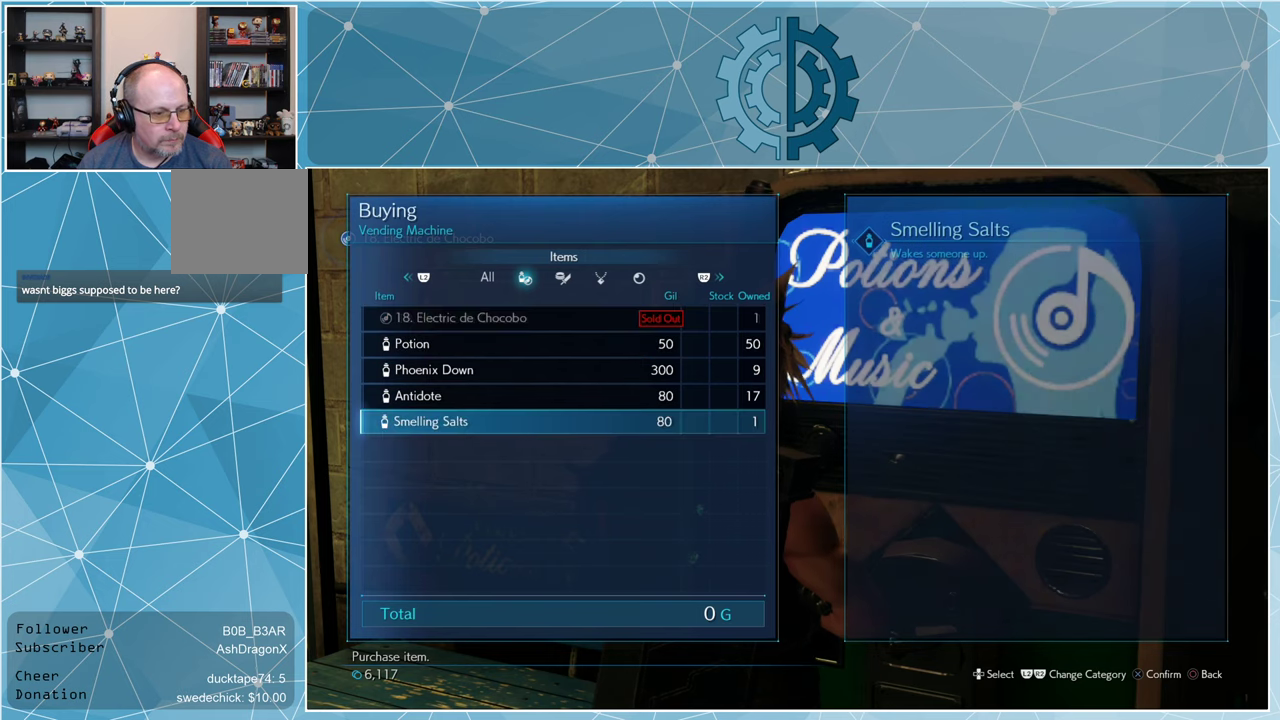
{"buttons": [], "left_stick": "center", "right_stick": "center", "events": []}
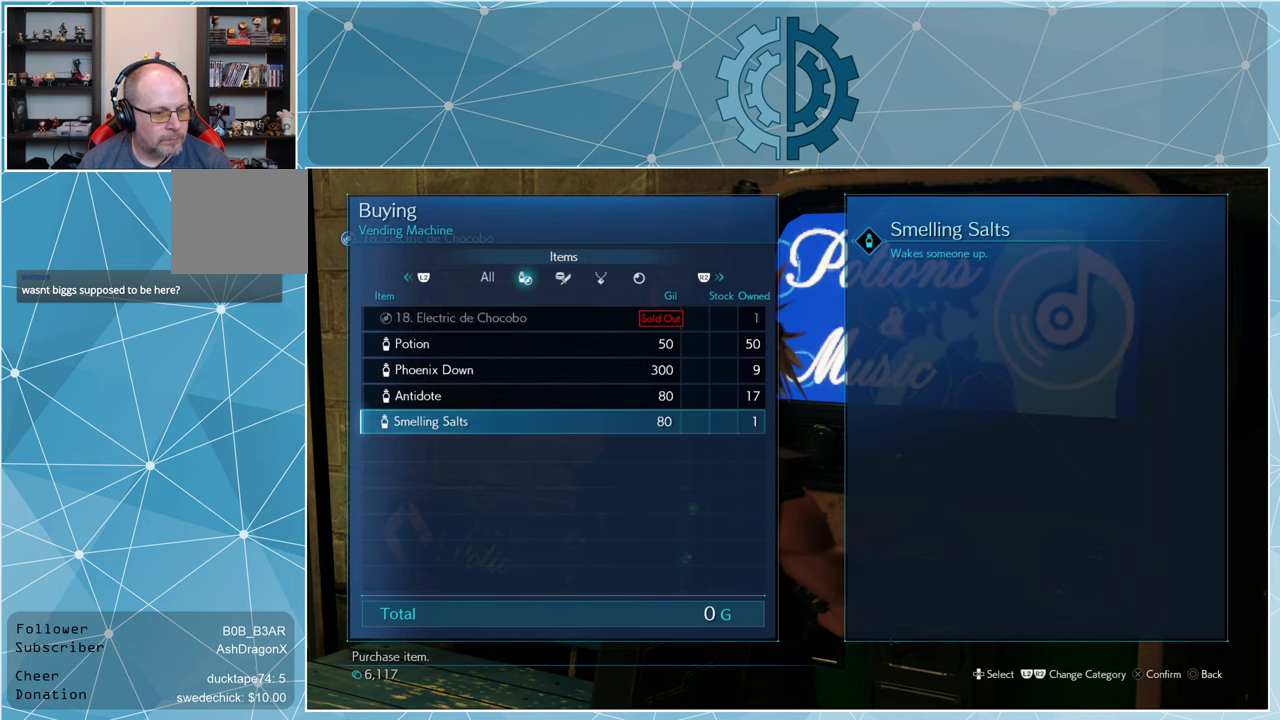
{"buttons": ["CIRCLE"], "left_stick": "center", "right_stick": "center", "events": [[33, "CIRCLE", "down"], [100, "CIRCLE", "up"], [200, "CIRCLE", "down"], [267, "CIRCLE", "up"], [333, "CIRCLE", "down"], [400, "CIRCLE", "up"], [467, "CIRCLE", "down"]]}
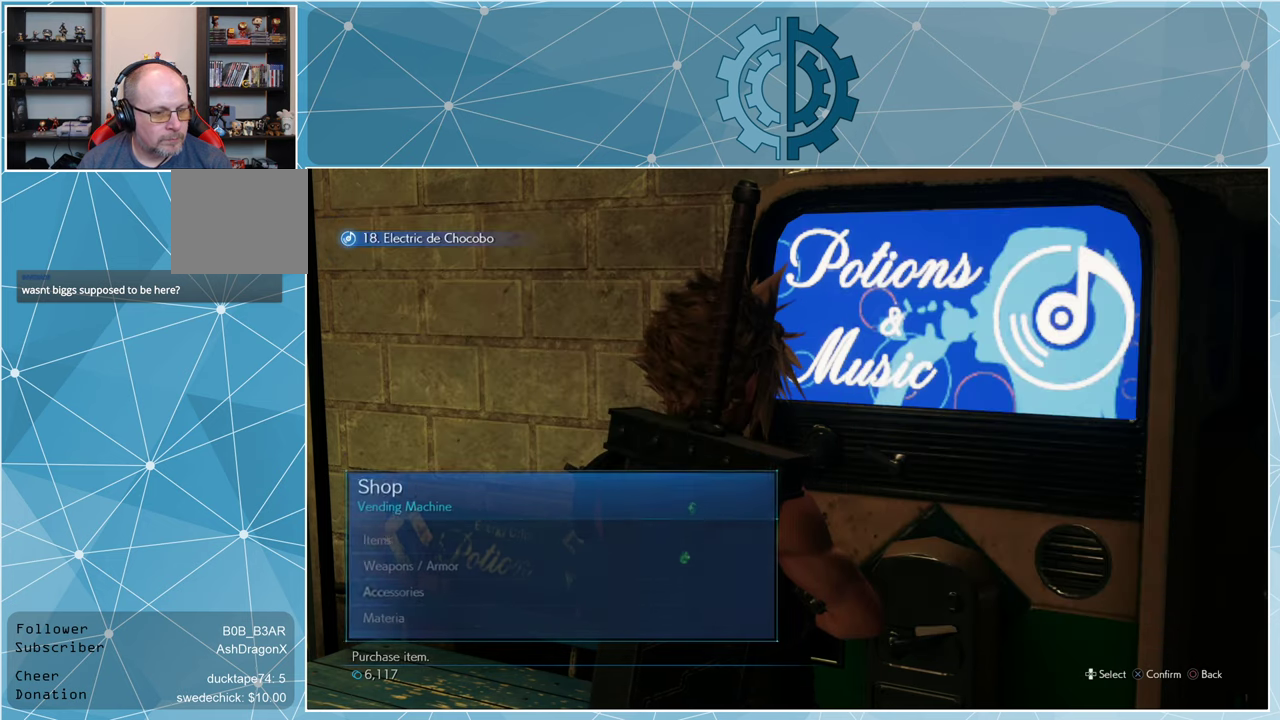
{"buttons": [], "left_stick": "center", "right_stick": "center", "events": [[67, "CIRCLE", "up"]]}
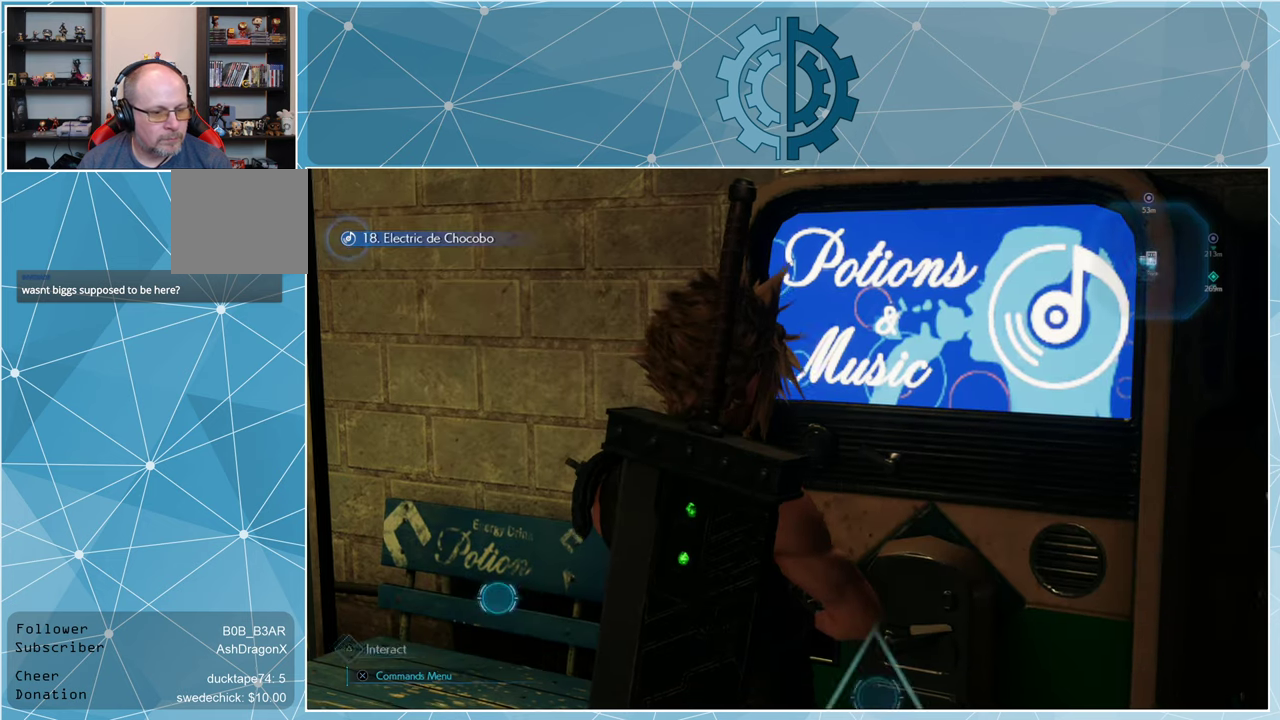
{"buttons": [], "left_stick": "left", "right_stick": "left", "events": [[100, "right_stick", "left"], [333, "left_stick", "down-left"], [400, "left_stick", "left"]]}
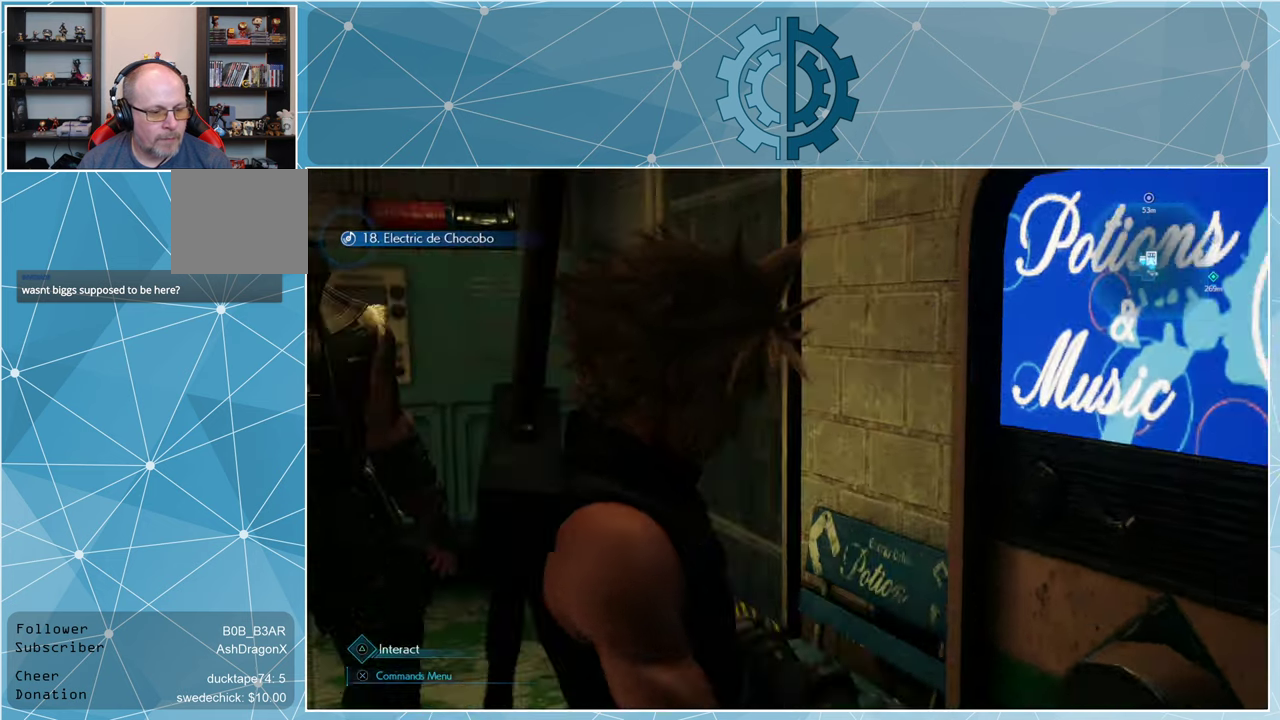
{"buttons": [], "left_stick": "up-left", "right_stick": "left", "events": [[200, "right_stick", "center"], [333, "left_stick", "up-left"], [333, "right_stick", "left"]]}
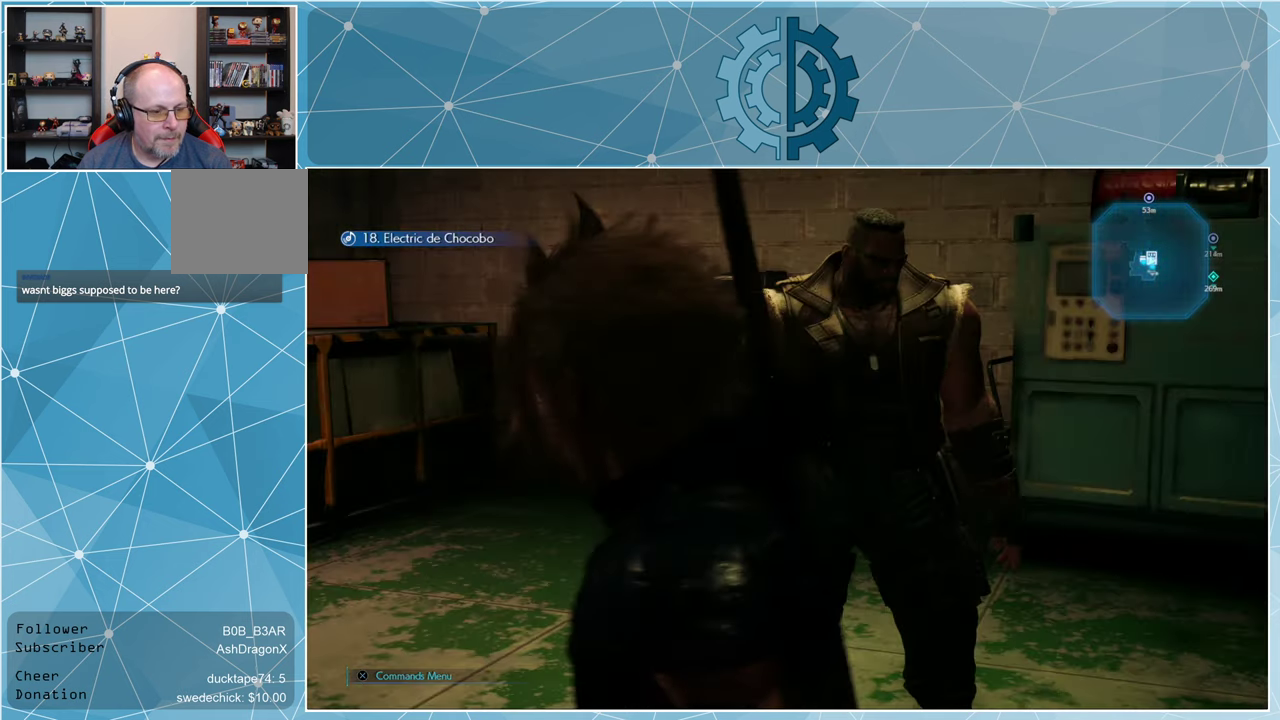
{"buttons": [], "left_stick": "up-left", "right_stick": "center", "events": [[33, "right_stick", "center"]]}
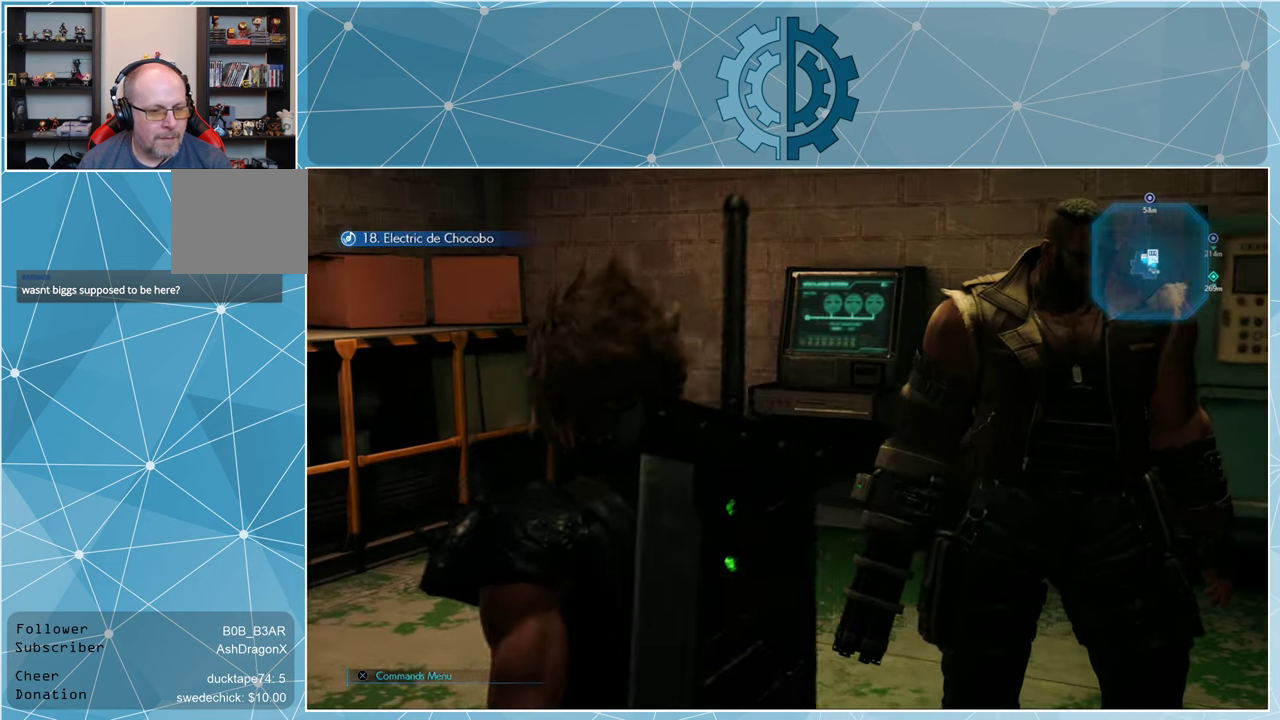
{"buttons": [], "left_stick": "up-left", "right_stick": "center", "events": []}
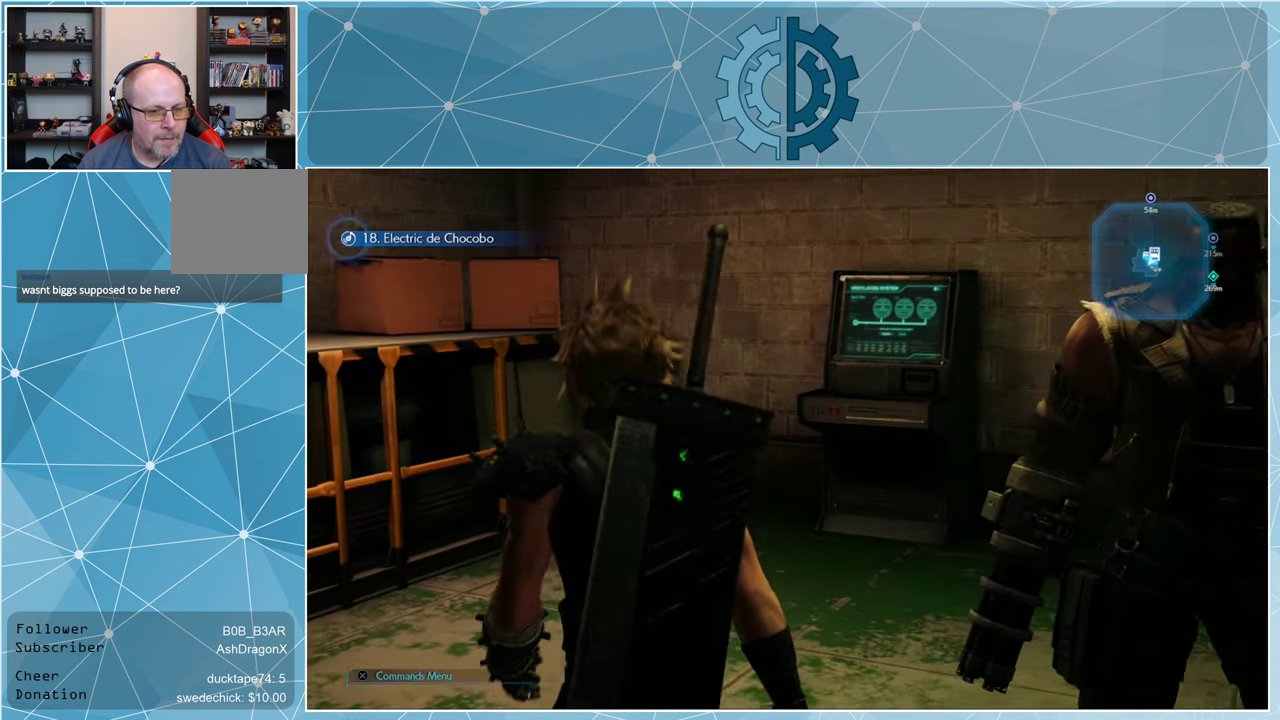
{"buttons": [], "left_stick": "up", "right_stick": "center", "events": [[200, "left_stick", "up"], [267, "right_stick", "right"], [500, "right_stick", "center"]]}
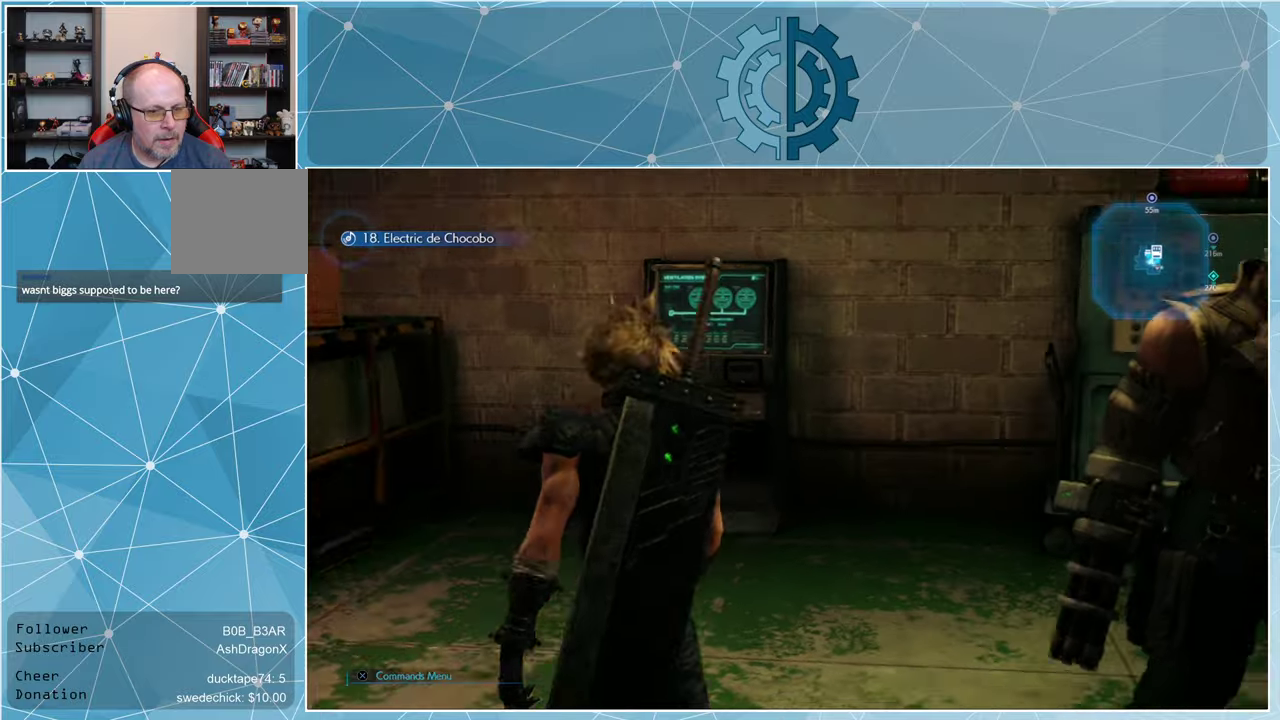
{"buttons": [], "left_stick": "up", "right_stick": "right", "events": [[233, "right_stick", "right"]]}
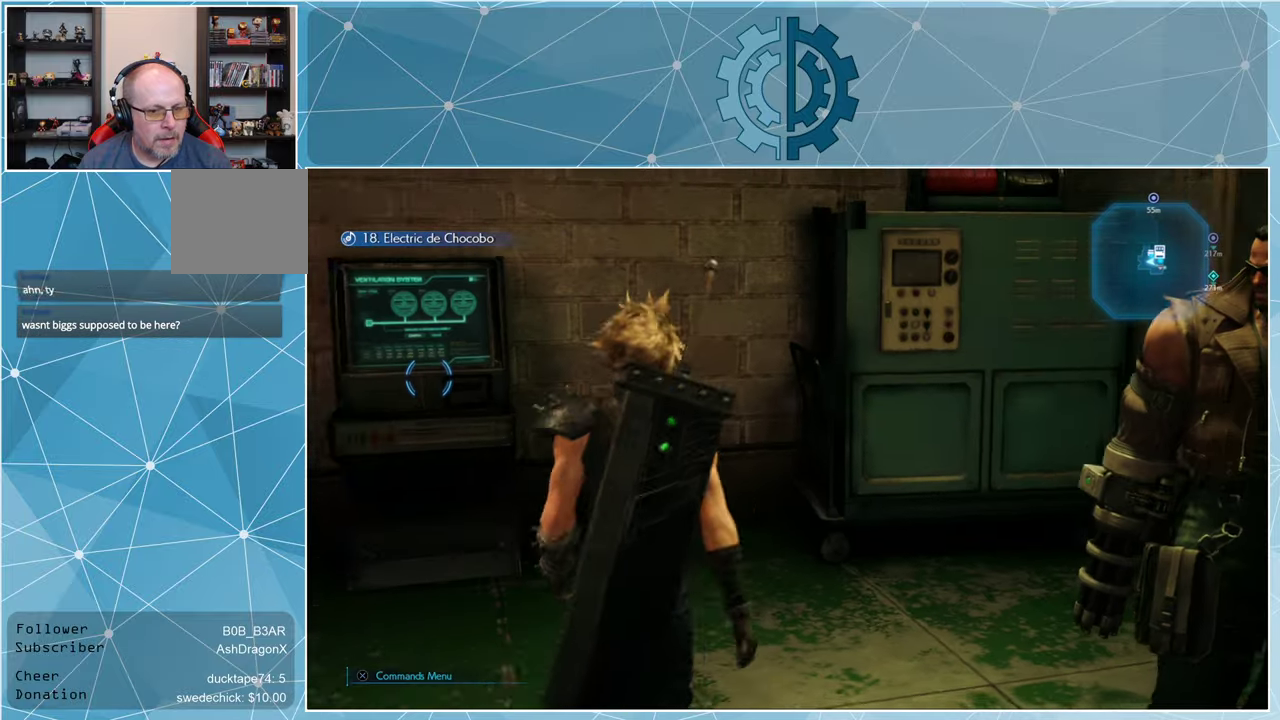
{"buttons": [], "left_stick": "up-left", "right_stick": "center", "events": [[100, "right_stick", "center"], [300, "left_stick", "up-left"]]}
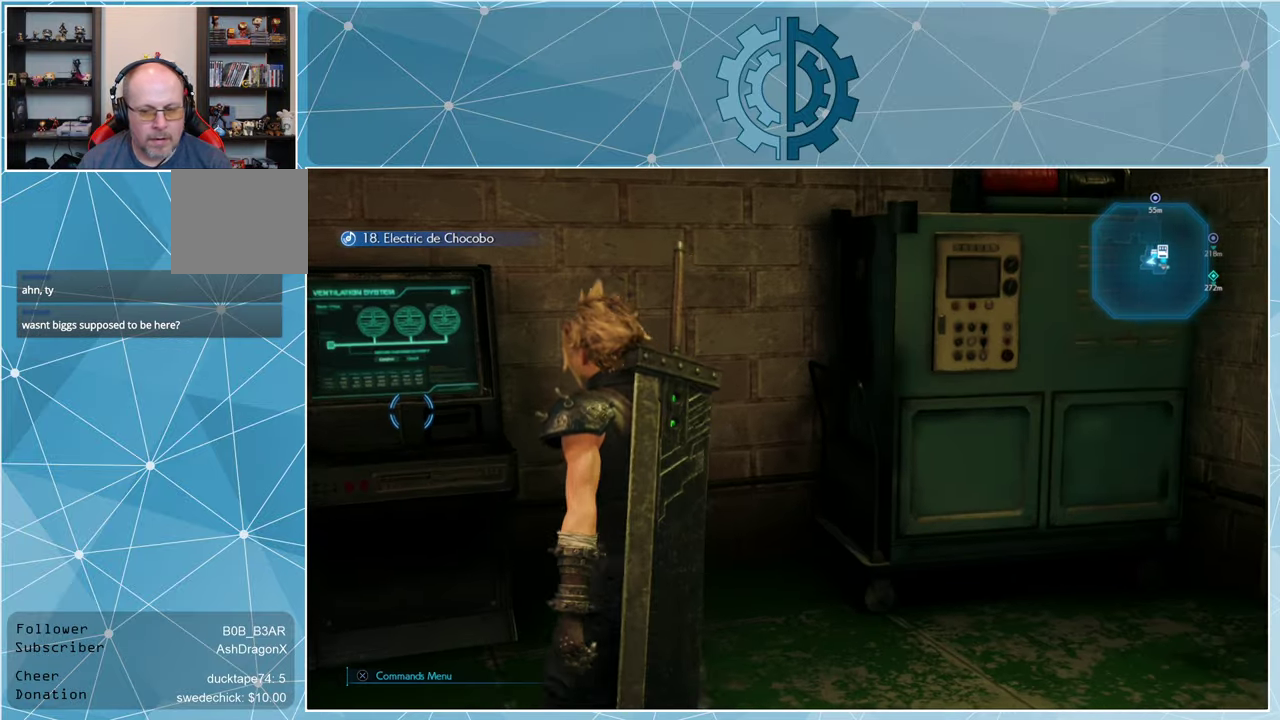
{"buttons": [], "left_stick": "up", "right_stick": "center", "events": [[33, "left_stick", "up"], [200, "right_stick", "down-left"], [333, "right_stick", "center"]]}
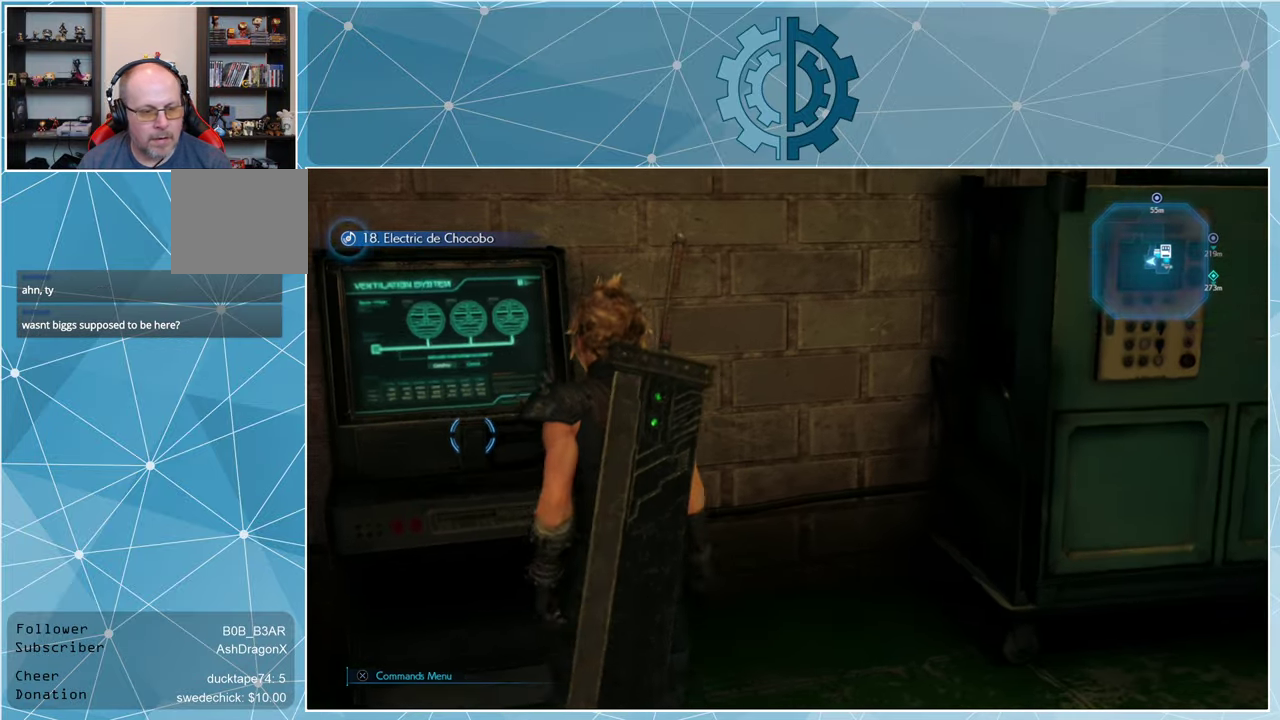
{"buttons": ["TRIANGLE"], "left_stick": "center", "right_stick": "center", "events": [[166, "left_stick", "up-left"], [366, "left_stick", "center"], [433, "TRIANGLE", "down"]]}
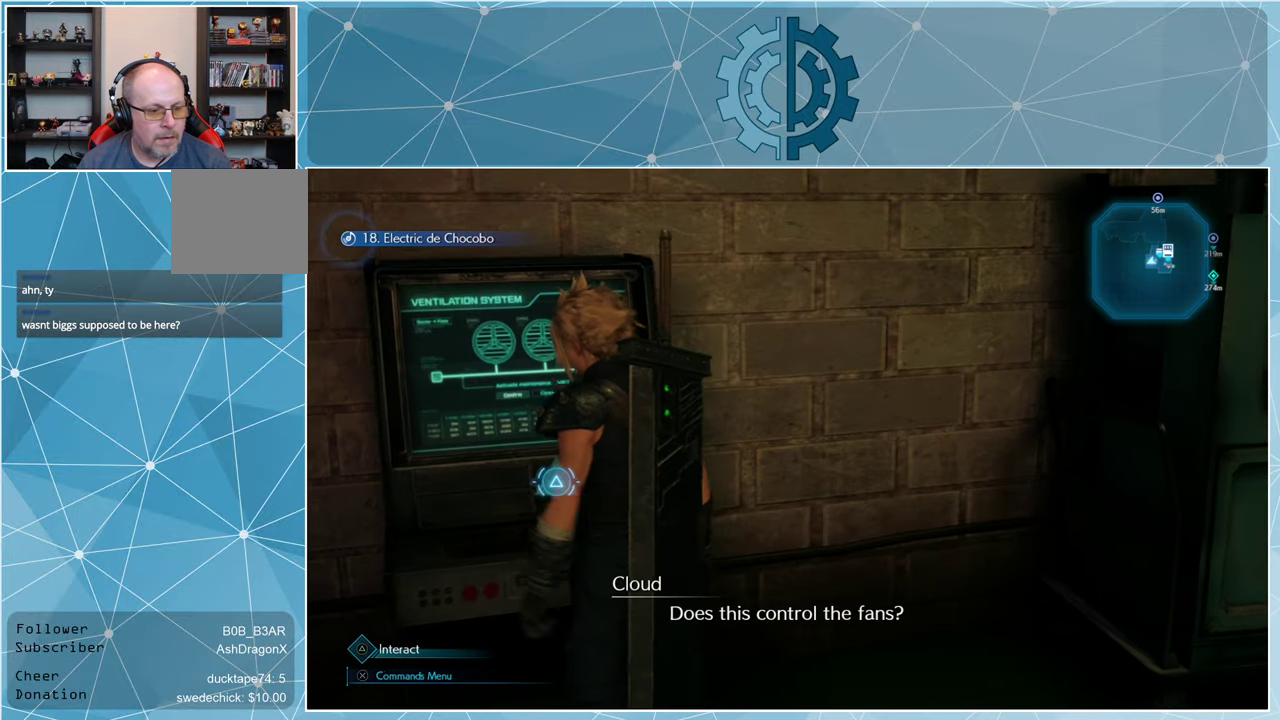
{"buttons": [], "left_stick": "center", "right_stick": "center", "events": [[33, "TRIANGLE", "up"]]}